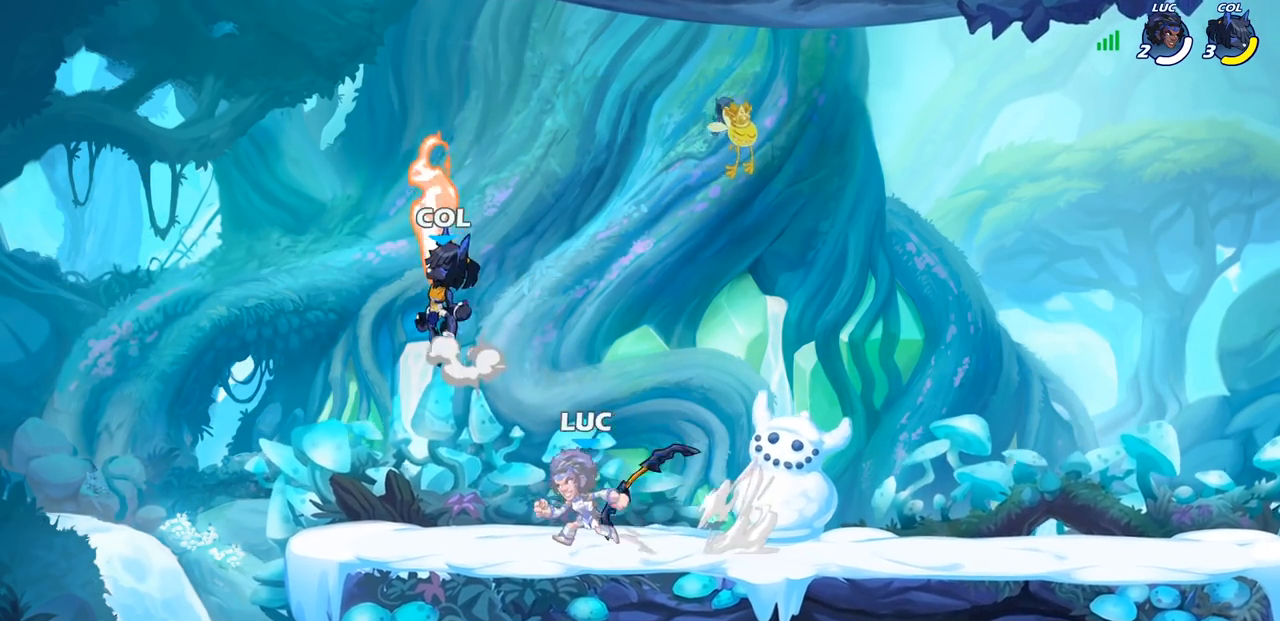
Gameplay with a controller (PlayStation layout); each line is a JSON object with the inputs held at the frame after it. "events" lists button and stick changes between this image and that frame as [ms after this image, input, new state], when the widget could be followed in between.
{"buttons": ["SQUARE"], "left_stick": "center", "right_stick": "down-left", "events": [[117, "CROSS", "down"], [250, "CROSS", "up"], [250, "left_stick", "up-right"], [350, "CROSS", "down"], [417, "left_stick", "center"], [433, "SQUARE", "down"], [450, "CROSS", "up"], [483, "right_stick", "down-left"]]}
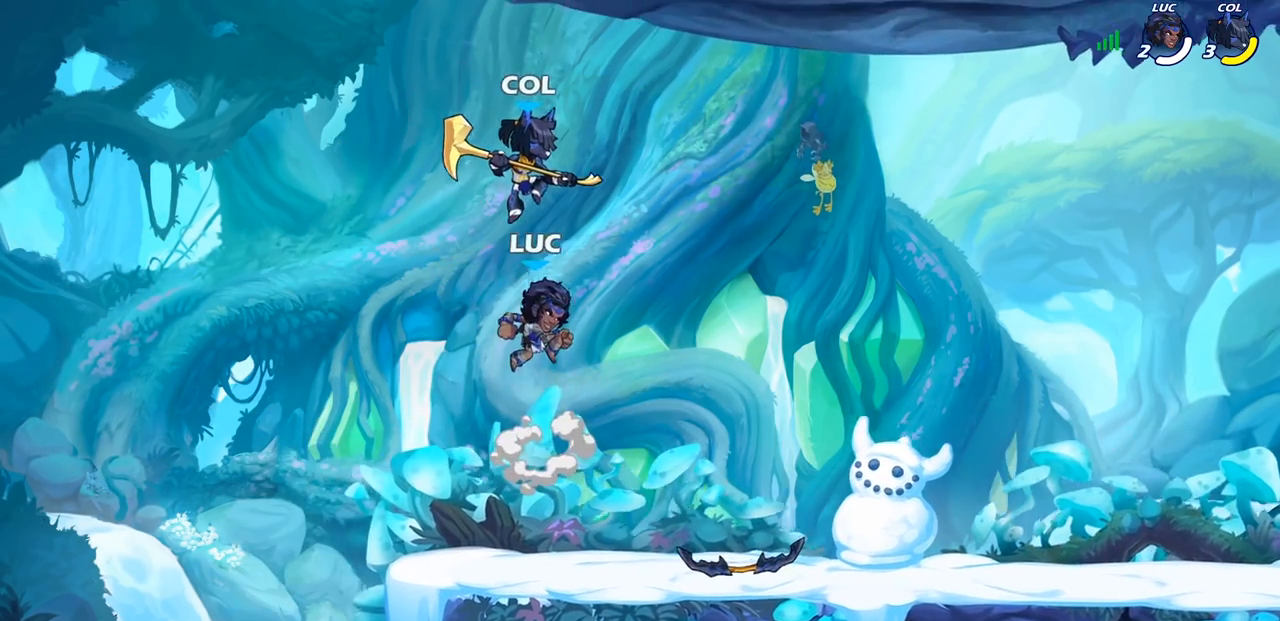
{"buttons": [], "left_stick": "up-left", "right_stick": "center", "events": [[33, "SQUARE", "up"], [33, "right_stick", "center"], [350, "left_stick", "right"], [467, "left_stick", "up-left"]]}
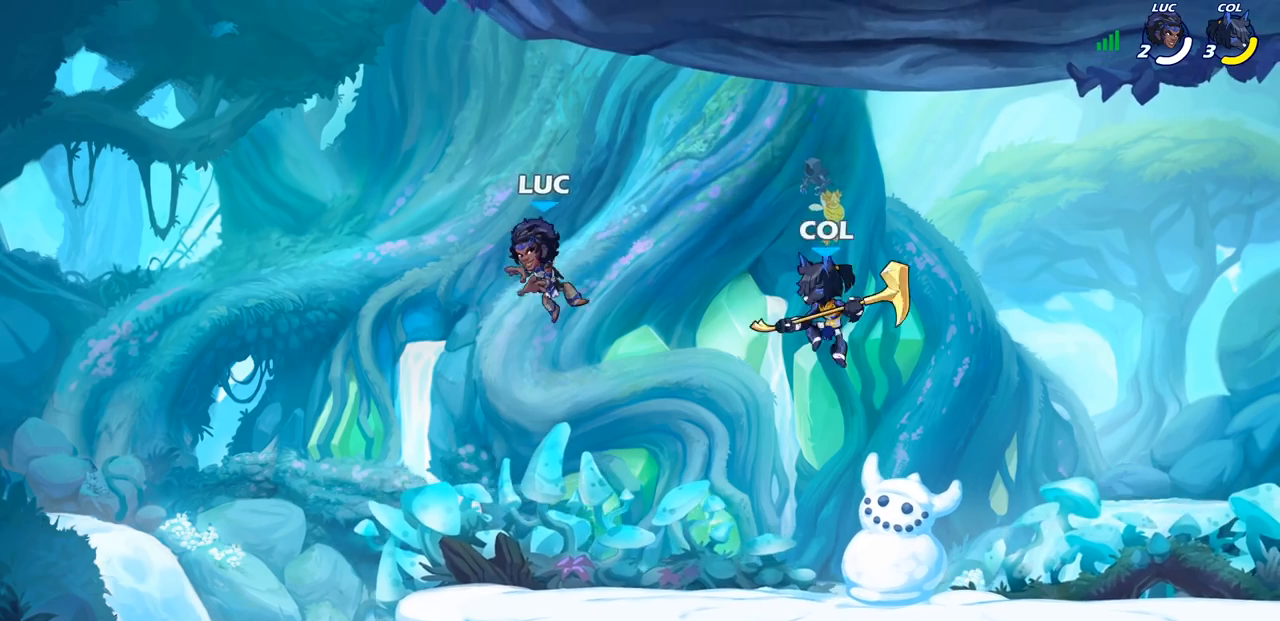
{"buttons": [], "left_stick": "left", "right_stick": "center", "events": [[67, "left_stick", "down-left"], [200, "left_stick", "down-right"], [333, "left_stick", "left"]]}
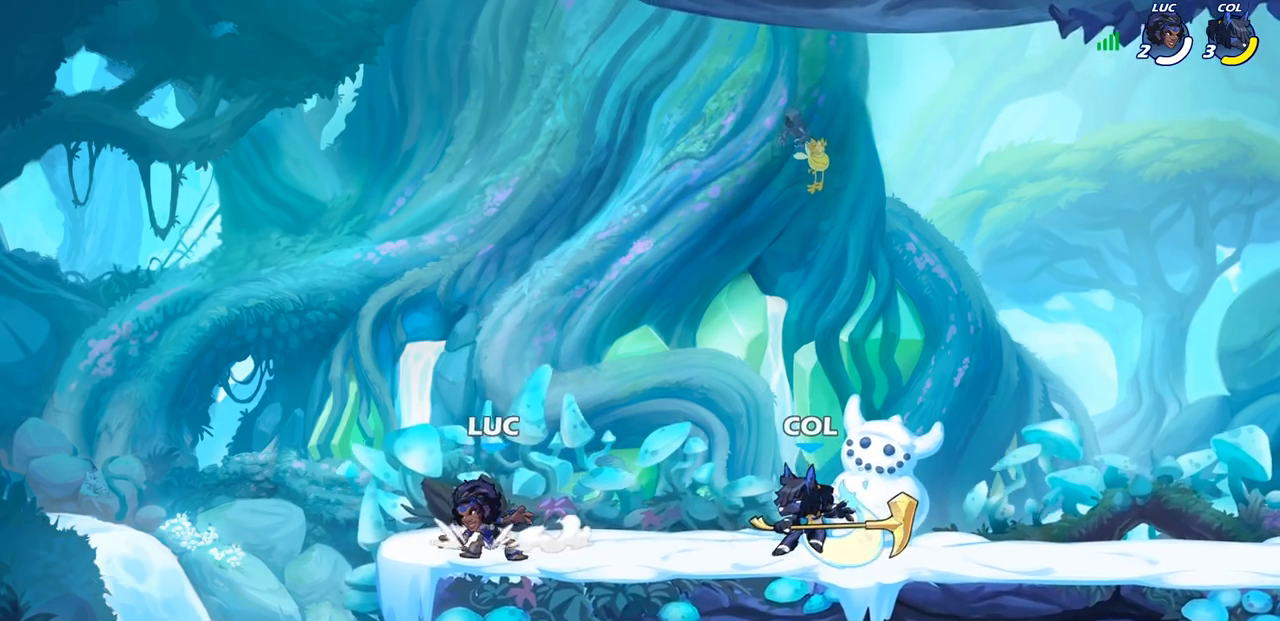
{"buttons": ["R2"], "left_stick": "left", "right_stick": "center", "events": [[83, "left_stick", "right"], [283, "R1", "down"], [283, "R2", "down"], [350, "R1", "up"], [400, "R2", "up"], [400, "left_stick", "down"], [467, "R2", "down"], [483, "left_stick", "left"]]}
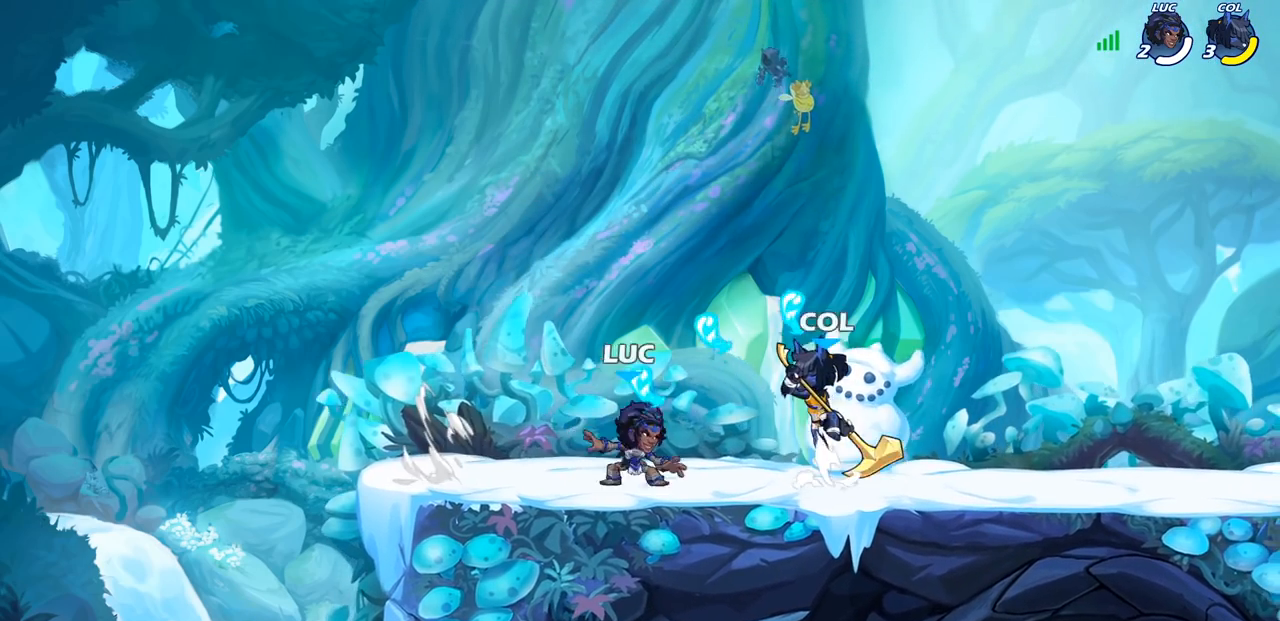
{"buttons": ["R2"], "left_stick": "right", "right_stick": "center", "events": [[267, "R2", "up"], [367, "left_stick", "right"], [500, "R2", "down"]]}
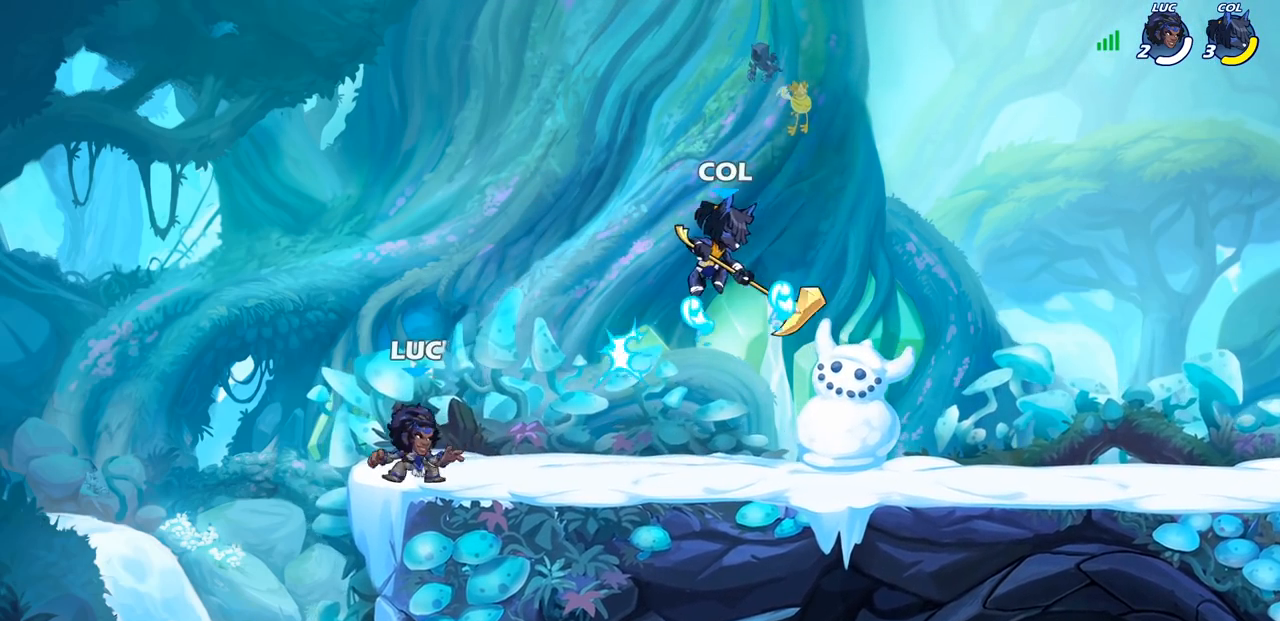
{"buttons": [], "left_stick": "center", "right_stick": "center", "events": [[17, "R1", "down"], [83, "left_stick", "up-left"], [100, "R1", "up"], [100, "R2", "up"], [150, "R2", "down"], [300, "R2", "up"], [350, "left_stick", "center"]]}
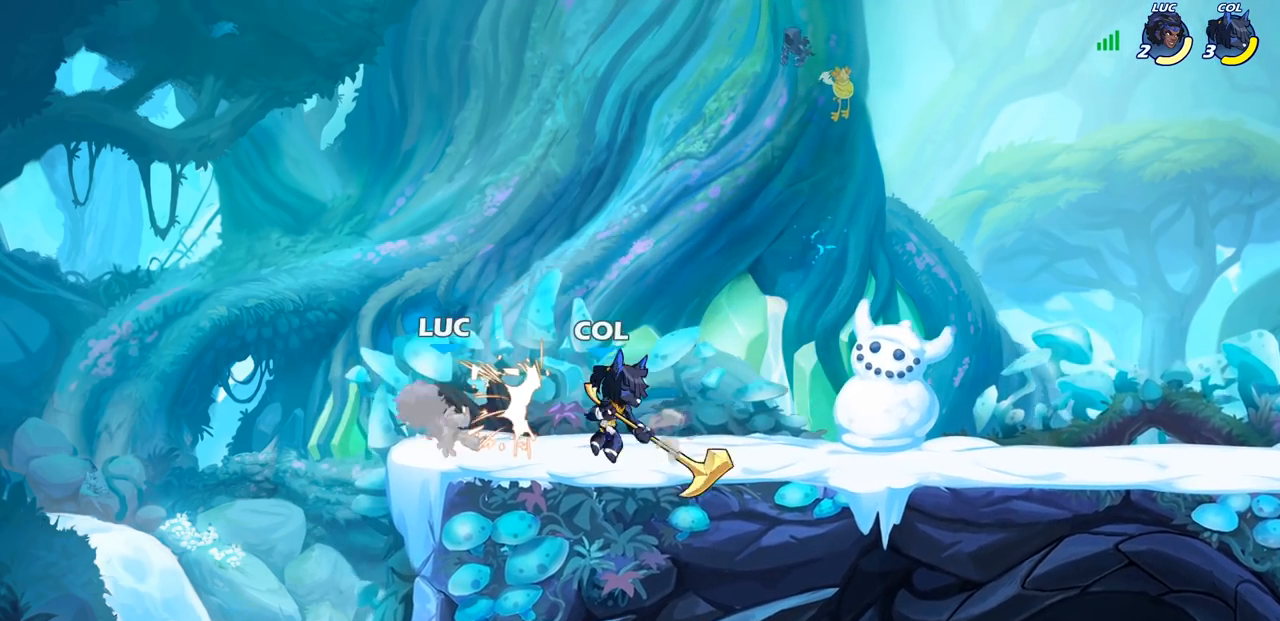
{"buttons": [], "left_stick": "right", "right_stick": "center", "events": [[233, "left_stick", "right"], [283, "left_stick", "down-right"], [450, "left_stick", "right"]]}
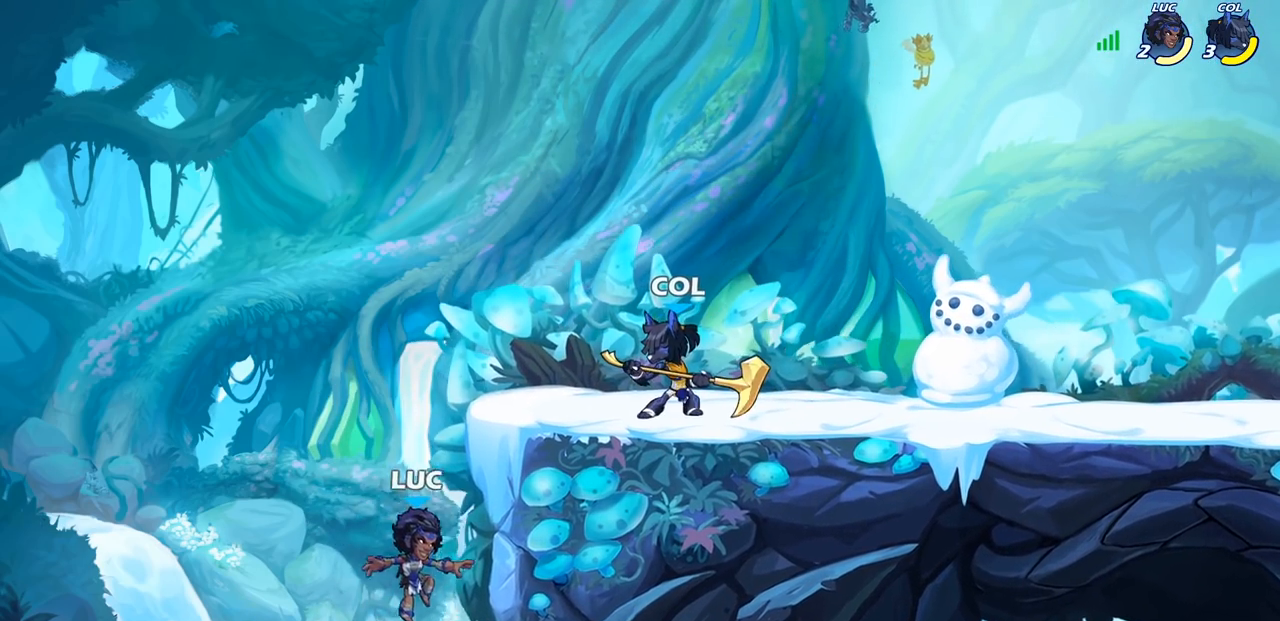
{"buttons": [], "left_stick": "up-right", "right_stick": "center", "events": [[50, "CROSS", "down"], [50, "left_stick", "up-right"], [117, "CIRCLE", "down"], [150, "CROSS", "up"], [250, "CIRCLE", "up"]]}
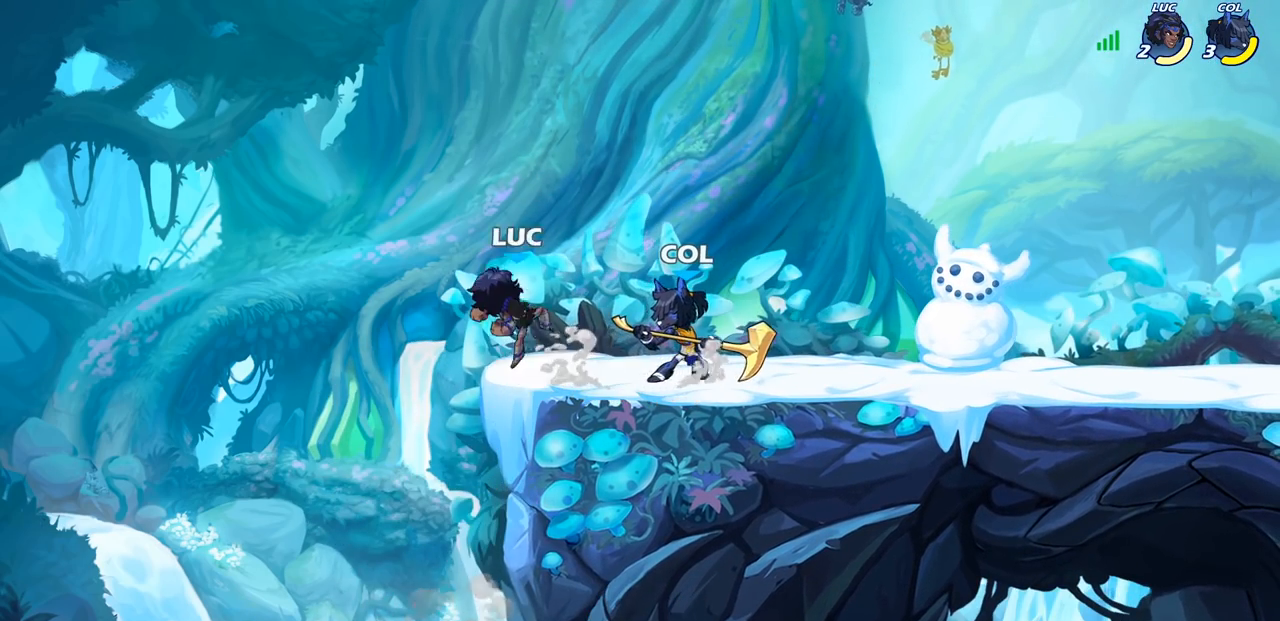
{"buttons": ["R2"], "left_stick": "down-left", "right_stick": "center", "events": [[217, "CROSS", "down"], [317, "R2", "down"], [350, "CROSS", "up"], [367, "R1", "down"], [383, "left_stick", "up-left"], [417, "R1", "up"], [500, "left_stick", "down-left"]]}
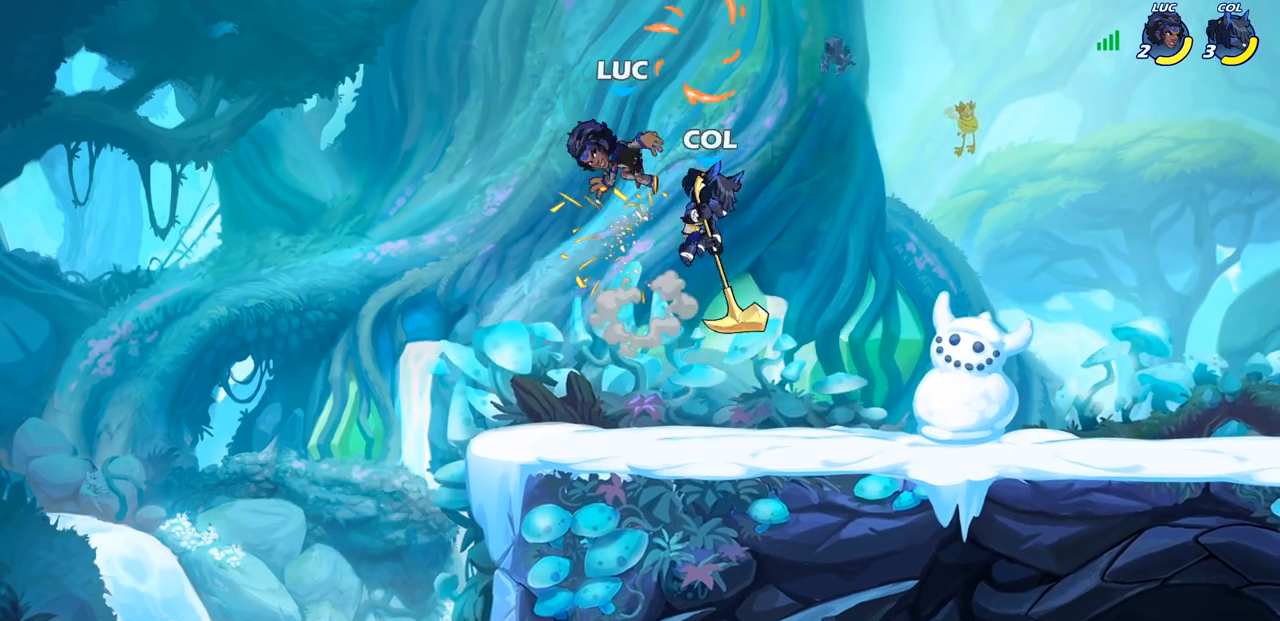
{"buttons": ["R2"], "left_stick": "right", "right_stick": "center"}
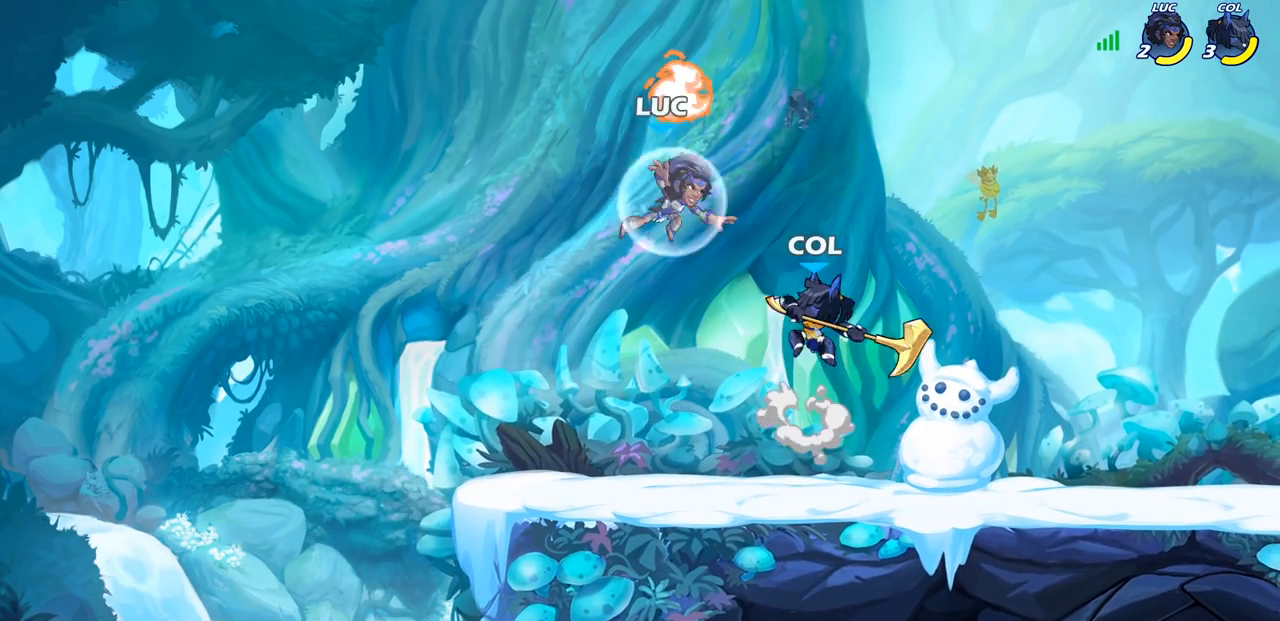
{"buttons": [], "left_stick": "center", "right_stick": "center", "events": [[17, "R2", "up"], [67, "CROSS", "down"], [67, "left_stick", "up"], [167, "R1", "down"], [167, "left_stick", "left"], [217, "CROSS", "up"], [300, "left_stick", "down-left"], [317, "R1", "up"], [483, "left_stick", "center"]]}
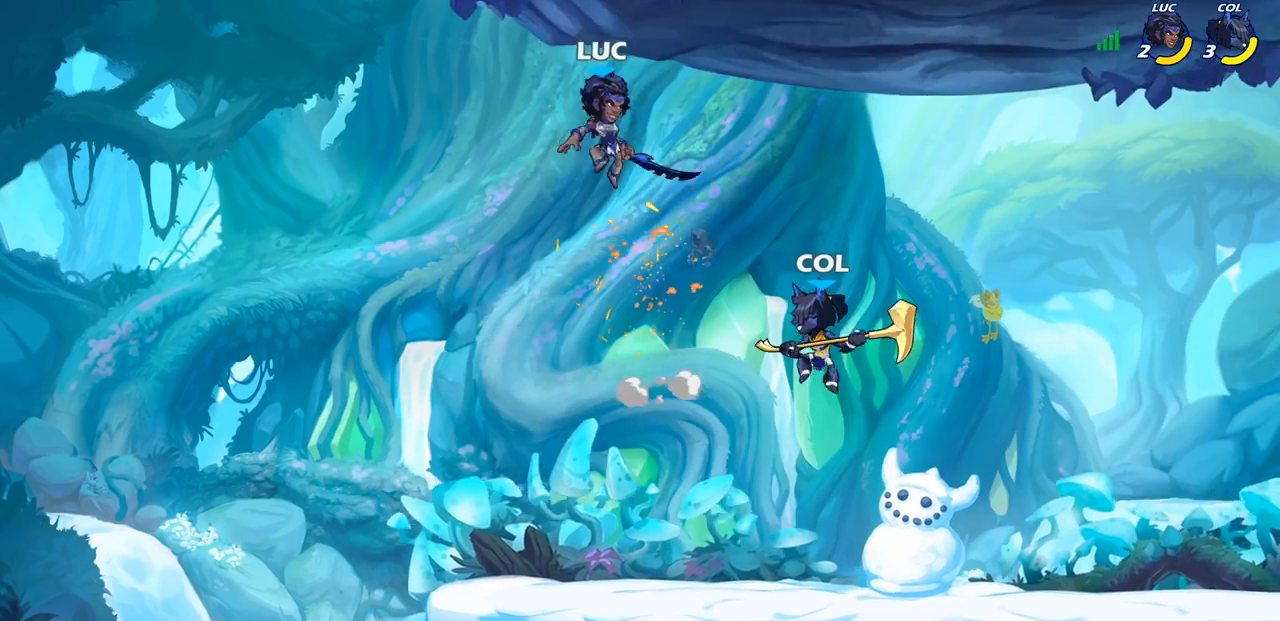
{"buttons": [], "left_stick": "down", "right_stick": "center", "events": [[67, "left_stick", "left"], [133, "left_stick", "down-left"], [500, "left_stick", "down"]]}
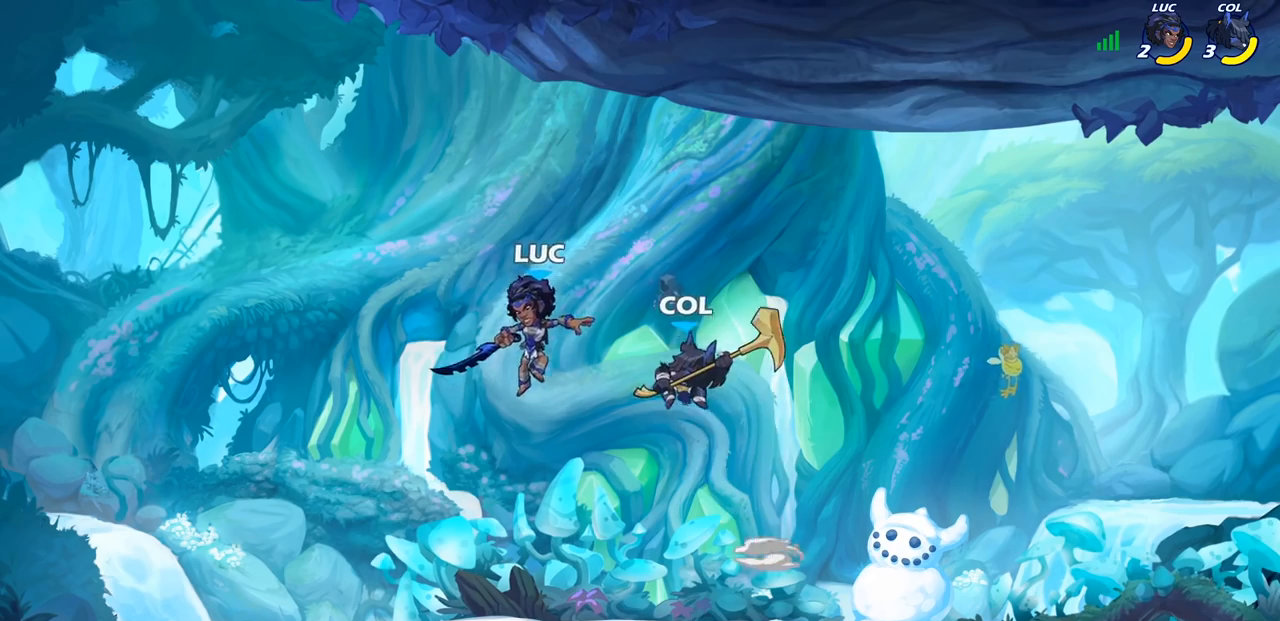
{"buttons": [], "left_stick": "right", "right_stick": "center", "events": [[17, "left_stick", "down-right"], [150, "left_stick", "right"], [300, "CROSS", "down"], [367, "SQUARE", "down"], [383, "CROSS", "up"], [433, "SQUARE", "up"]]}
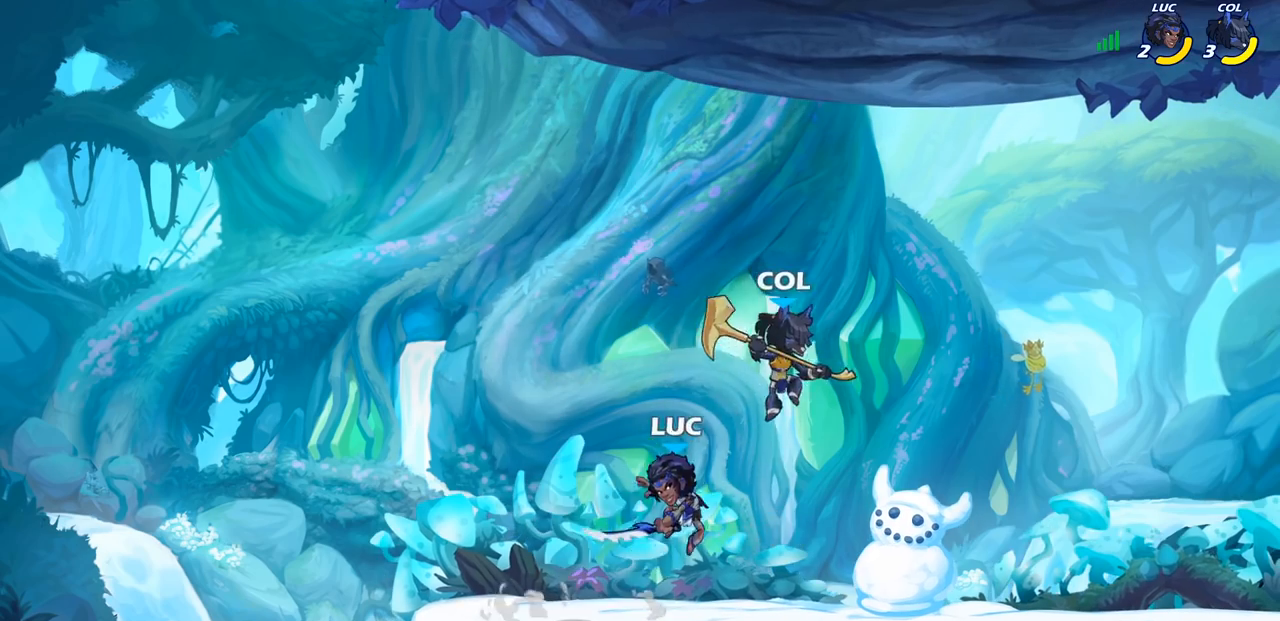
{"buttons": [], "left_stick": "down-left", "right_stick": "center", "events": [[500, "left_stick", "down-left"]]}
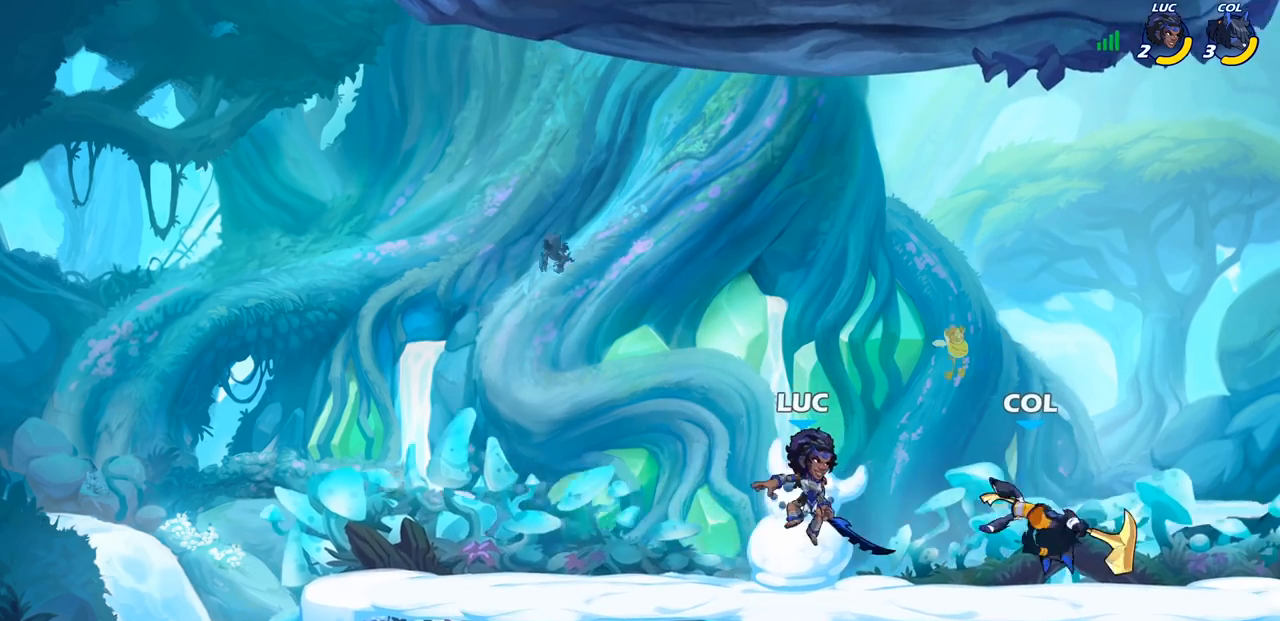
{"buttons": ["CIRCLE"], "left_stick": "right", "right_stick": "center", "events": [[83, "left_stick", "left"], [333, "left_stick", "right"], [417, "CIRCLE", "down"]]}
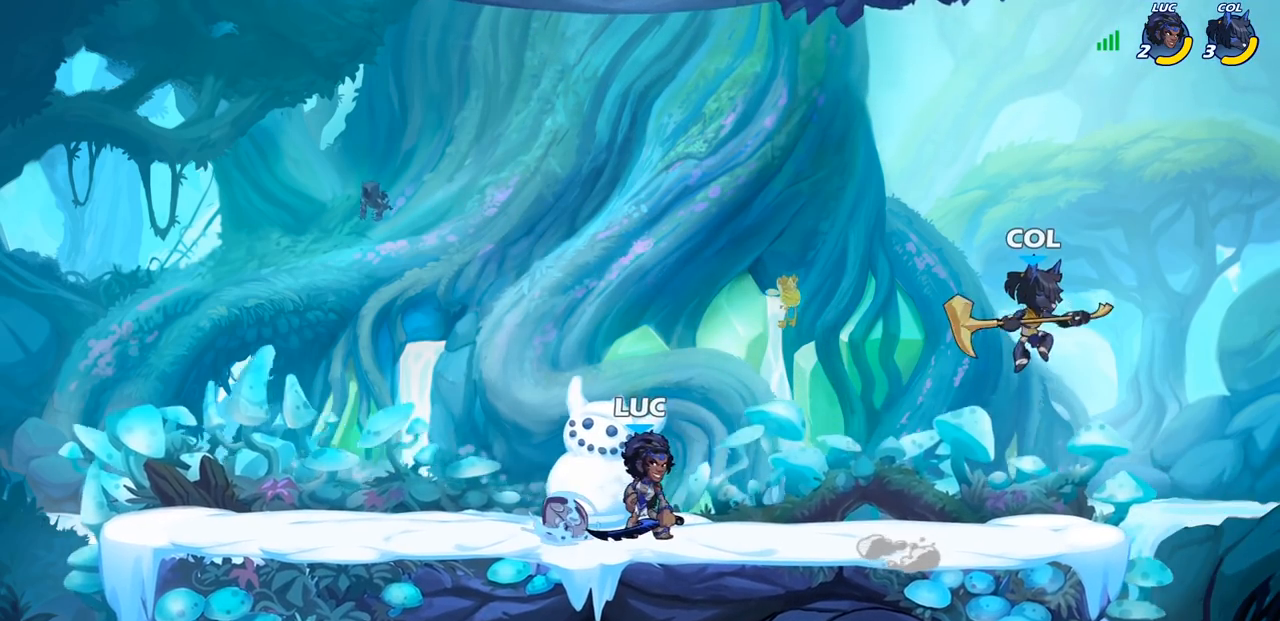
{"buttons": [], "left_stick": "right", "right_stick": "center", "events": [[33, "CIRCLE", "up"]]}
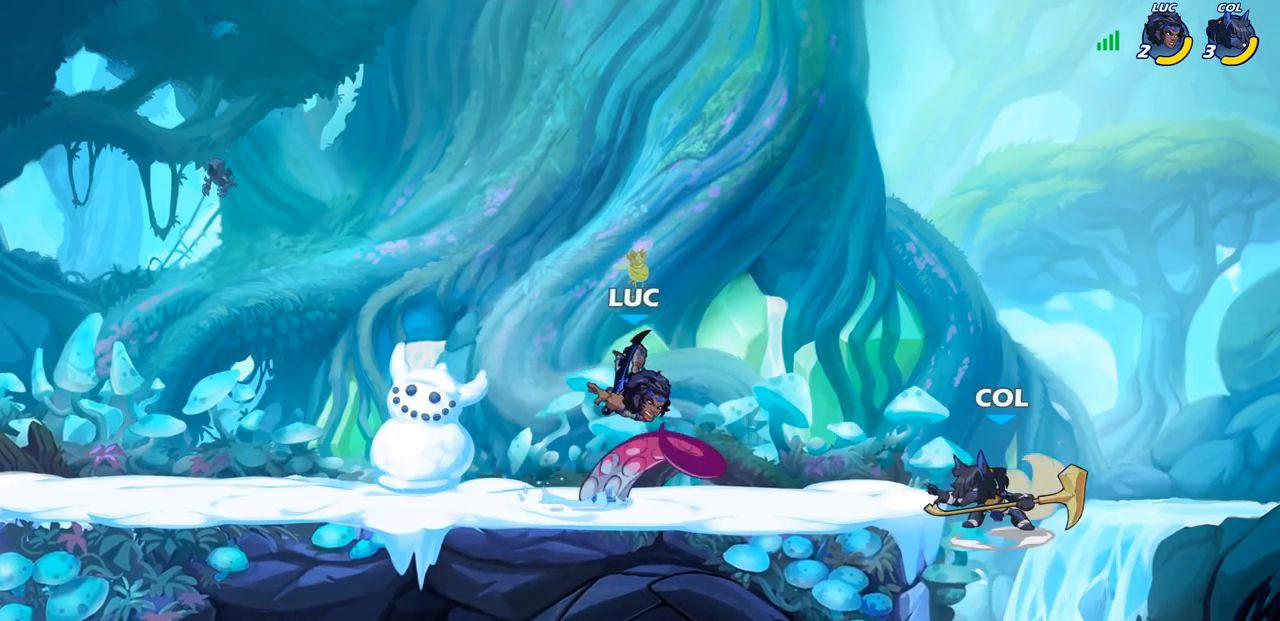
{"buttons": [], "left_stick": "up", "right_stick": "center", "events": [[117, "left_stick", "center"], [233, "left_stick", "left"], [483, "left_stick", "up"]]}
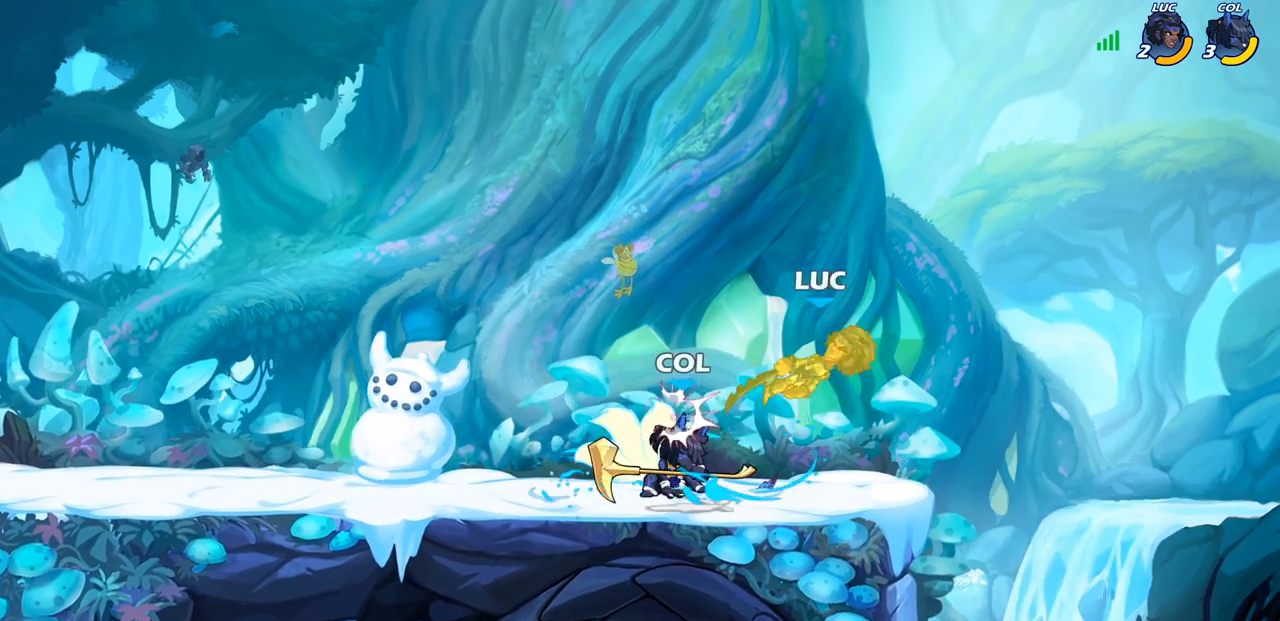
{"buttons": ["R2"], "left_stick": "left", "right_stick": "center", "events": [[17, "left_stick", "up-right"], [117, "left_stick", "left"], [367, "R2", "down"]]}
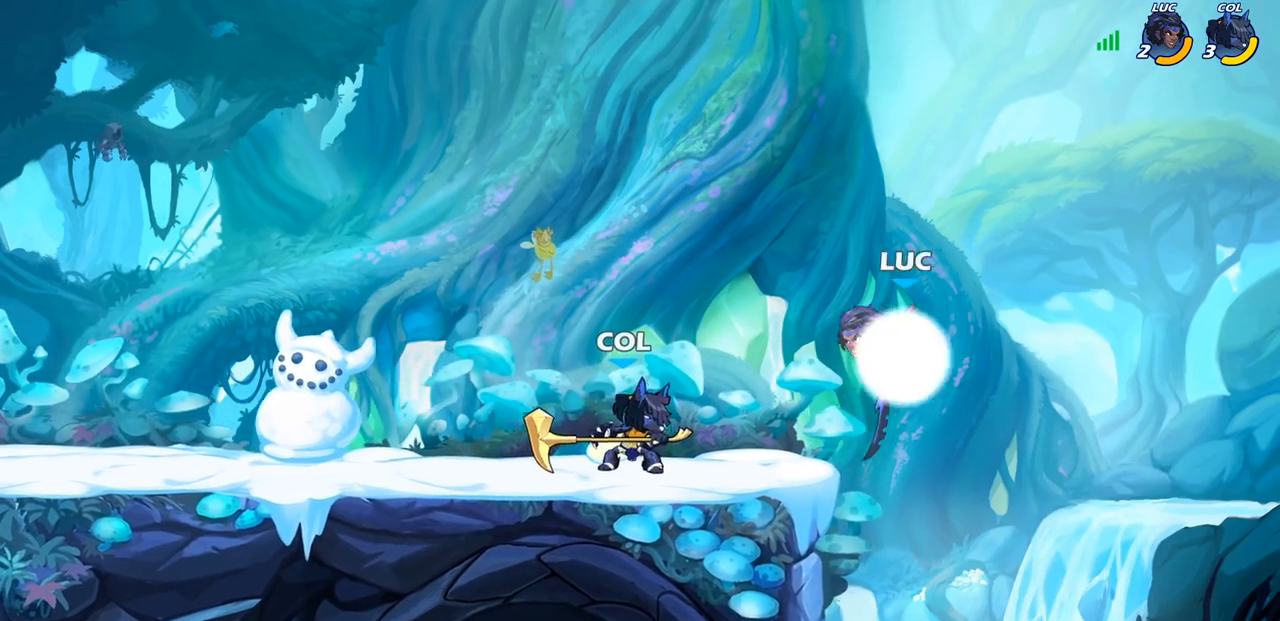
{"buttons": [], "left_stick": "left", "right_stick": "center", "events": [[33, "R2", "up"], [83, "CROSS", "down"], [100, "left_stick", "up-right"], [267, "CROSS", "up"], [300, "left_stick", "up-left"], [383, "left_stick", "left"]]}
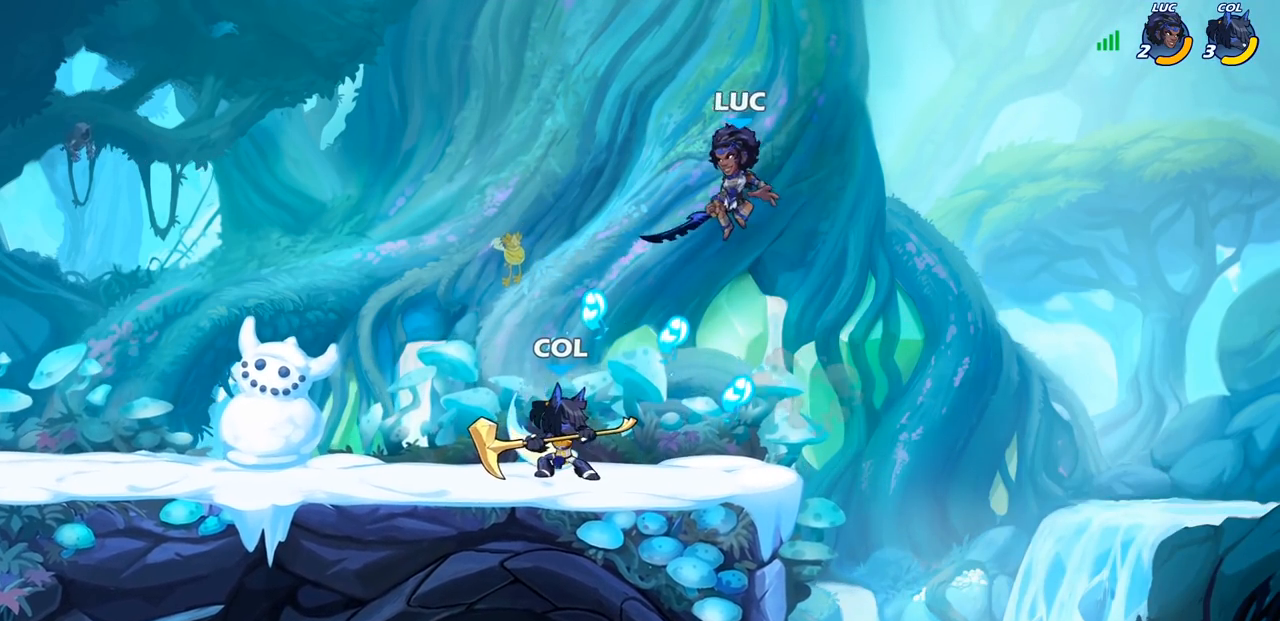
{"buttons": [], "left_stick": "down", "right_stick": "center", "events": [[117, "CROSS", "down"], [267, "CROSS", "up"], [383, "left_stick", "down-right"], [483, "left_stick", "down"]]}
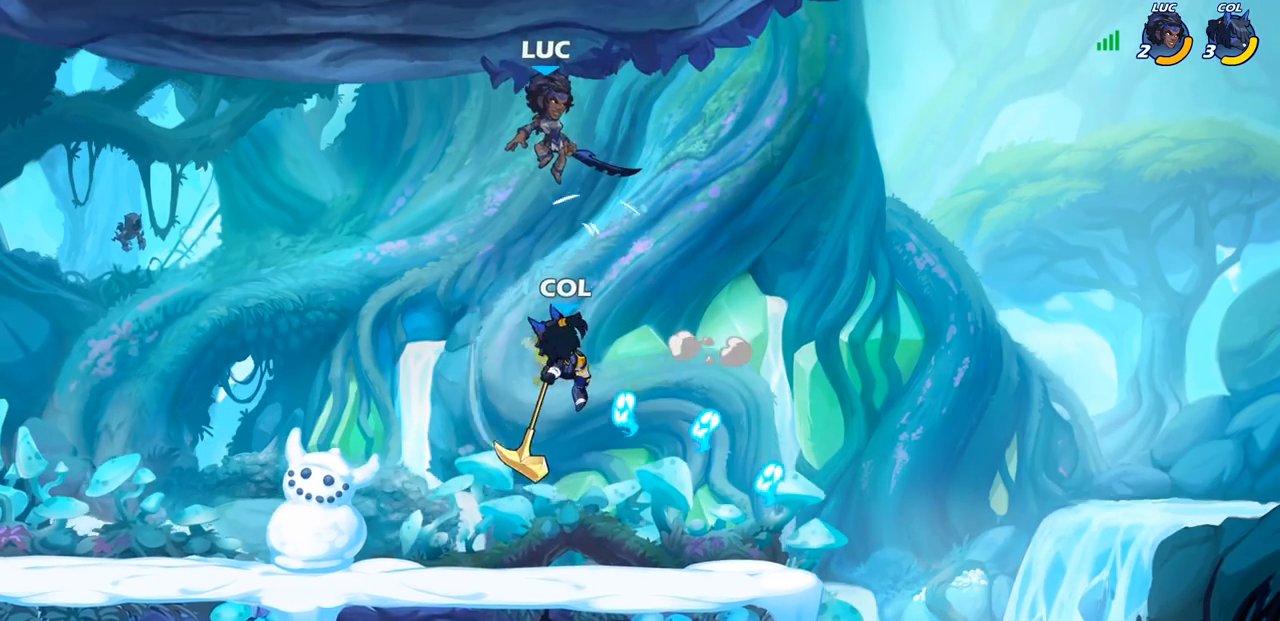
{"buttons": [], "left_stick": "left", "right_stick": "center", "events": [[100, "SQUARE", "down"], [150, "left_stick", "down-left"], [200, "SQUARE", "up"], [317, "left_stick", "left"]]}
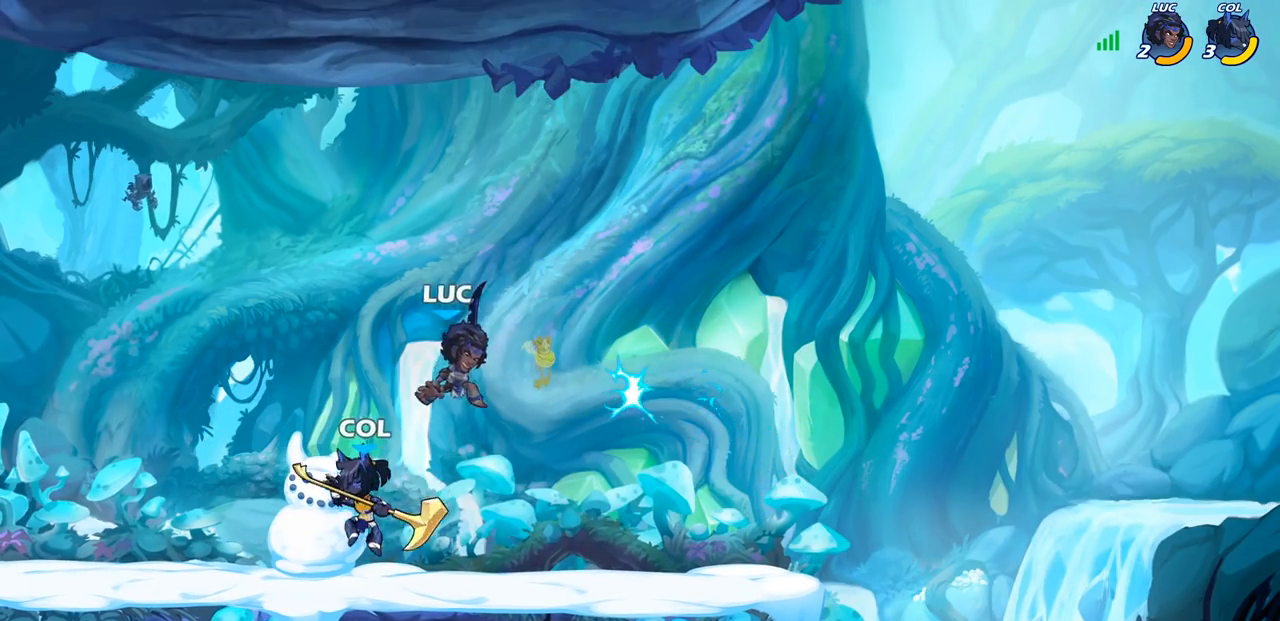
{"buttons": [], "left_stick": "center", "right_stick": "center", "events": [[117, "CIRCLE", "down"], [117, "left_stick", "up"], [167, "left_stick", "up-right"], [200, "CIRCLE", "up"], [300, "CIRCLE", "down"], [317, "left_stick", "up"], [367, "CIRCLE", "up"], [433, "left_stick", "center"]]}
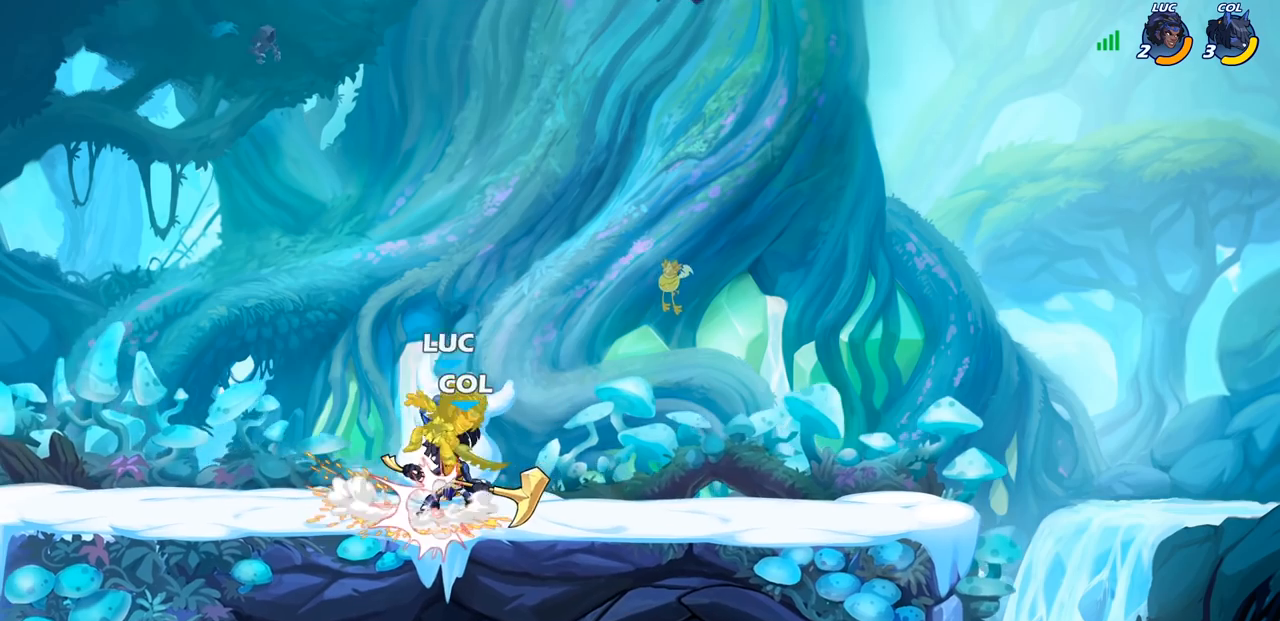
{"buttons": ["R1", "R2"], "left_stick": "center", "right_stick": "center", "events": [[267, "CROSS", "down"], [283, "R2", "down"], [300, "R1", "down"], [433, "CROSS", "up"]]}
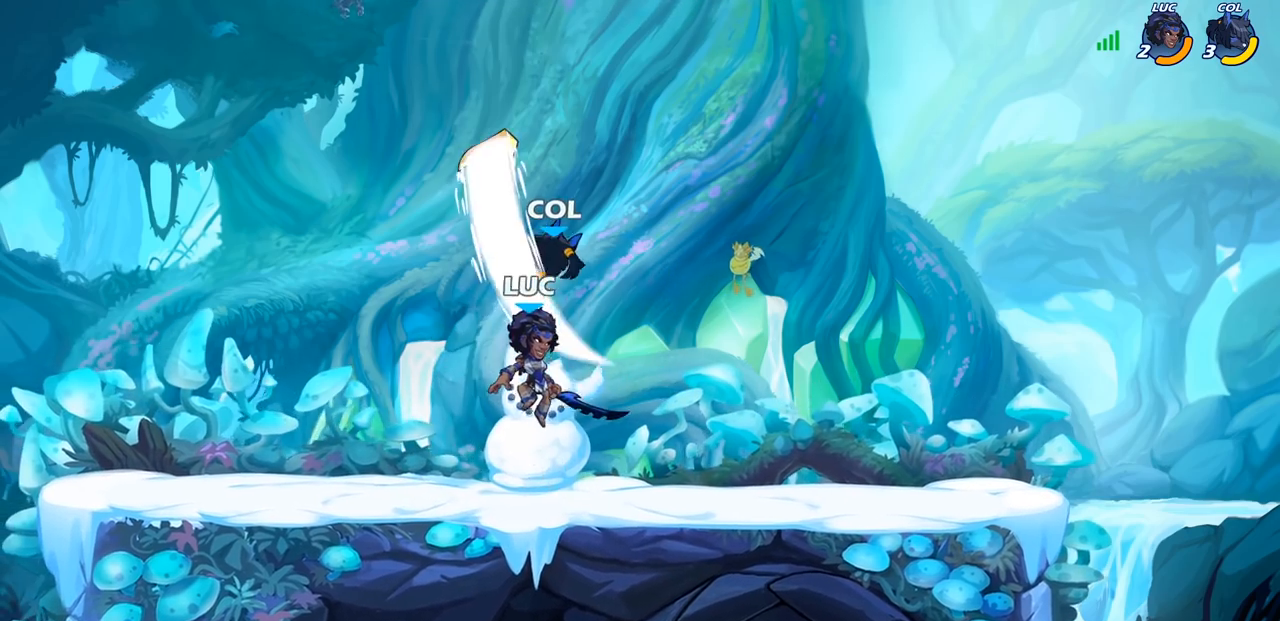
{"buttons": [], "left_stick": "left", "right_stick": "center", "events": [[133, "R1", "up"], [133, "R2", "up"], [167, "CIRCLE", "down"], [267, "CIRCLE", "up"], [300, "left_stick", "left"]]}
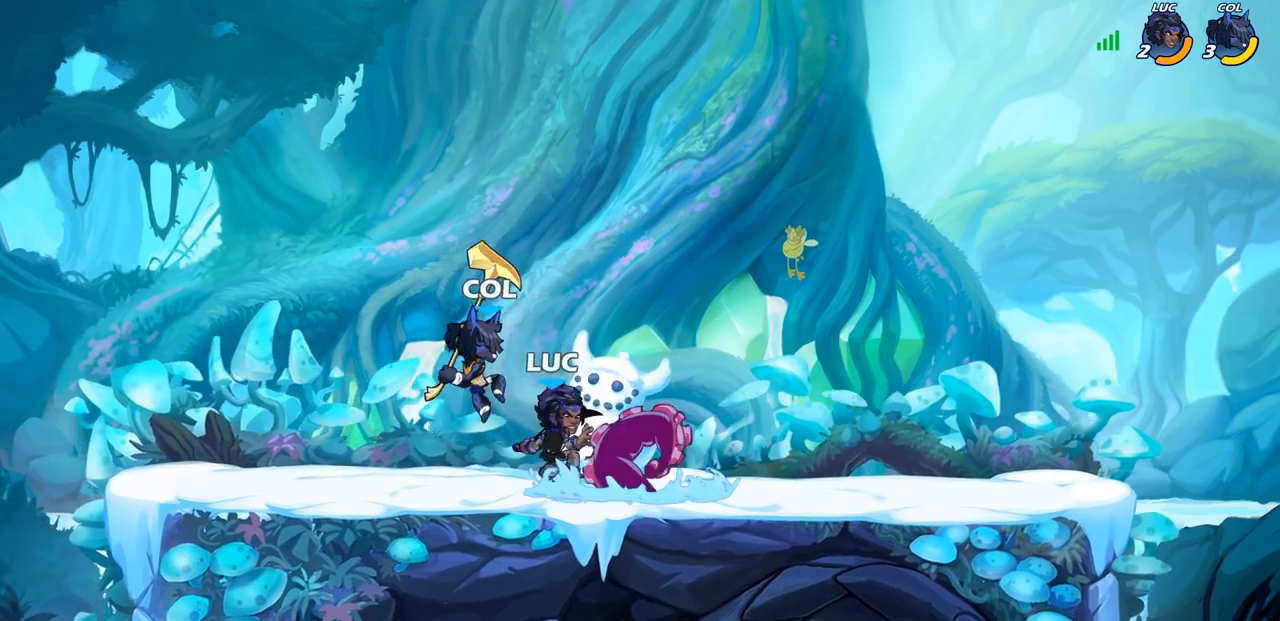
{"buttons": [], "left_stick": "left", "right_stick": "center", "events": [[317, "left_stick", "center"], [450, "left_stick", "left"]]}
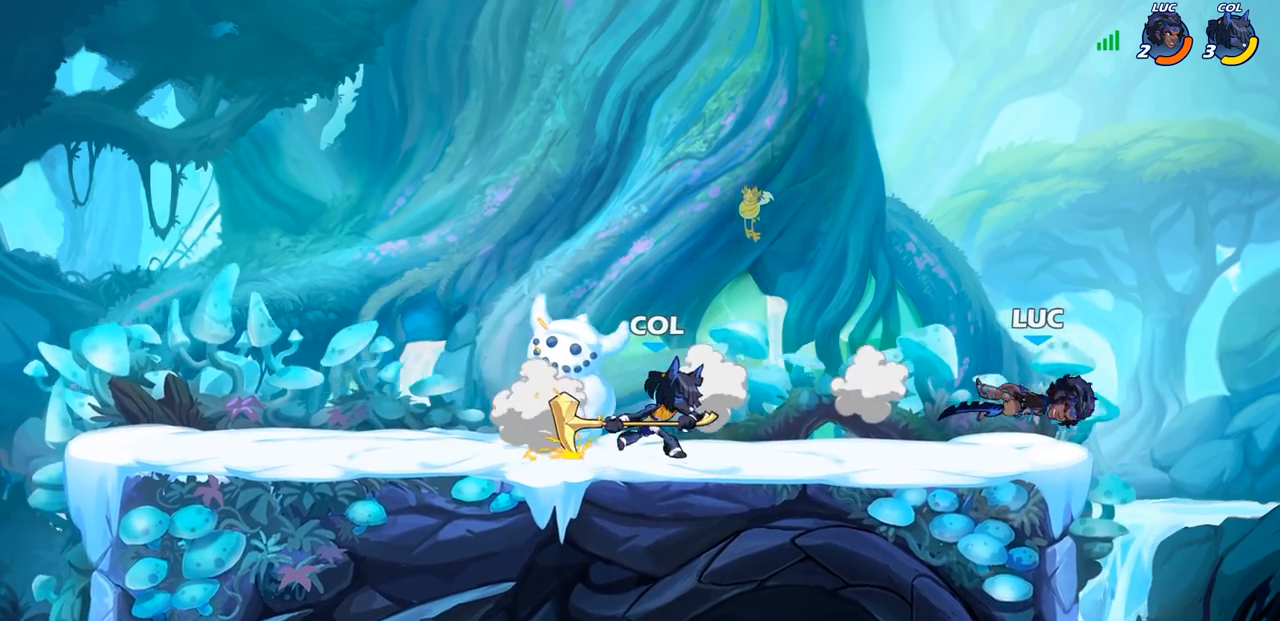
{"buttons": [], "left_stick": "up-left", "right_stick": "center", "events": [[117, "CROSS", "down"], [233, "left_stick", "up-left"], [267, "CIRCLE", "down"], [267, "CROSS", "up"], [417, "CIRCLE", "up"]]}
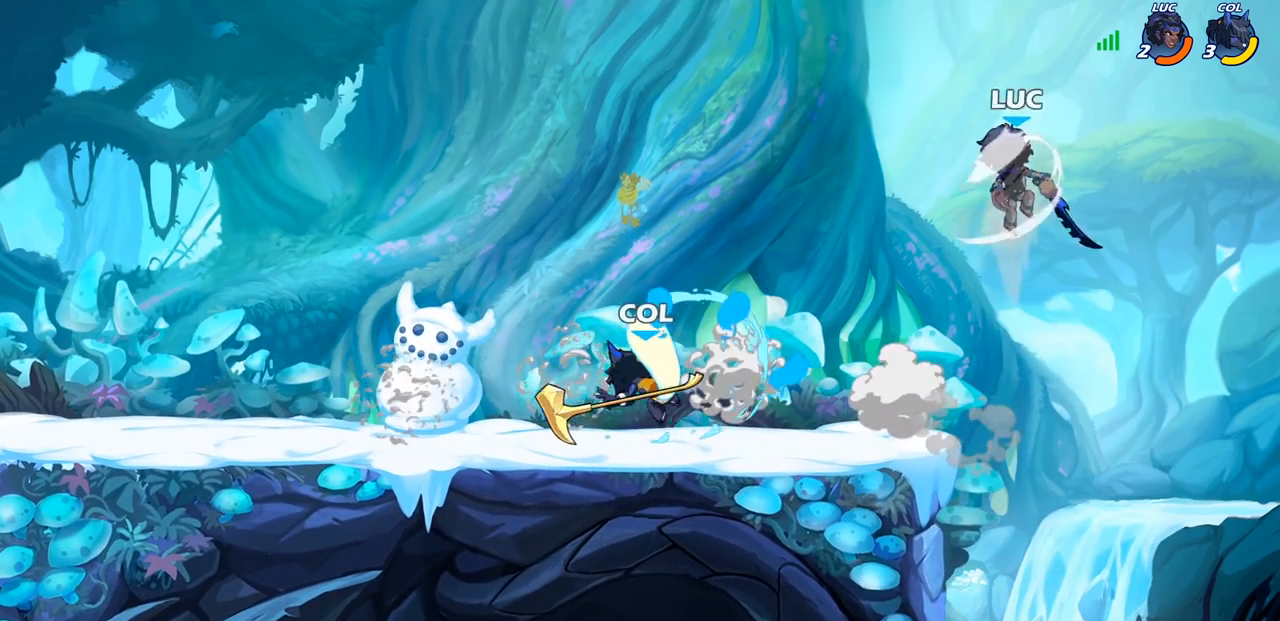
{"buttons": [], "left_stick": "right", "right_stick": "center", "events": [[333, "left_stick", "right"]]}
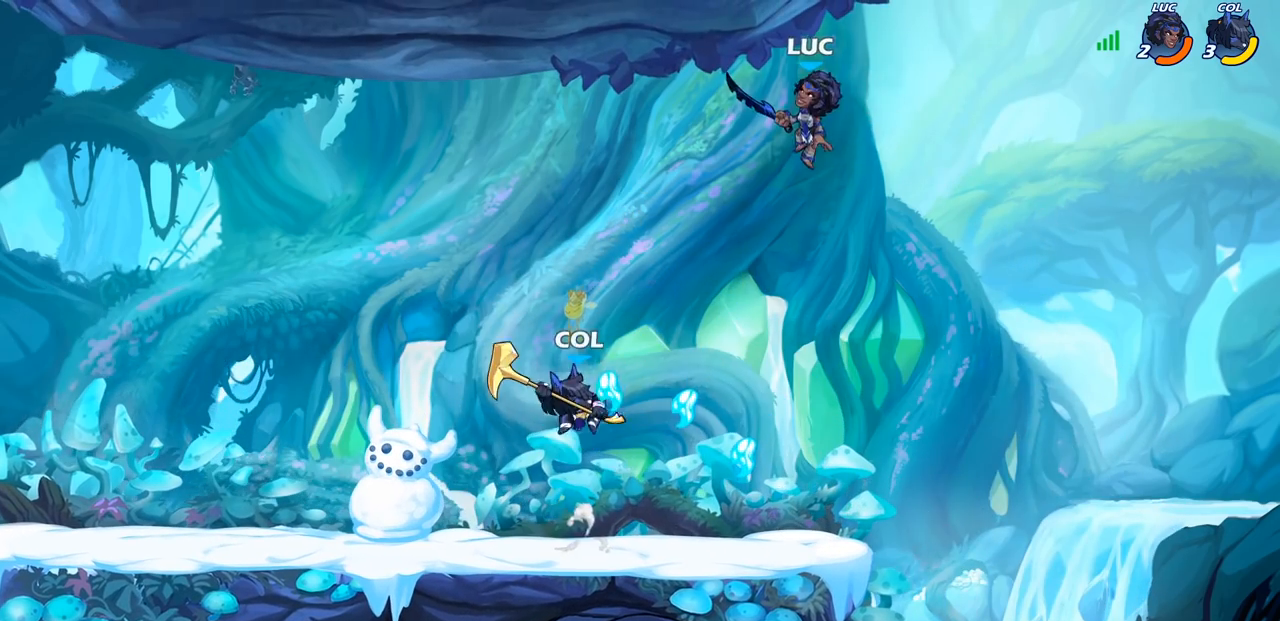
{"buttons": [], "left_stick": "center", "right_stick": "center", "events": [[33, "left_stick", "down-right"], [167, "left_stick", "down-left"], [317, "left_stick", "left"], [500, "left_stick", "center"]]}
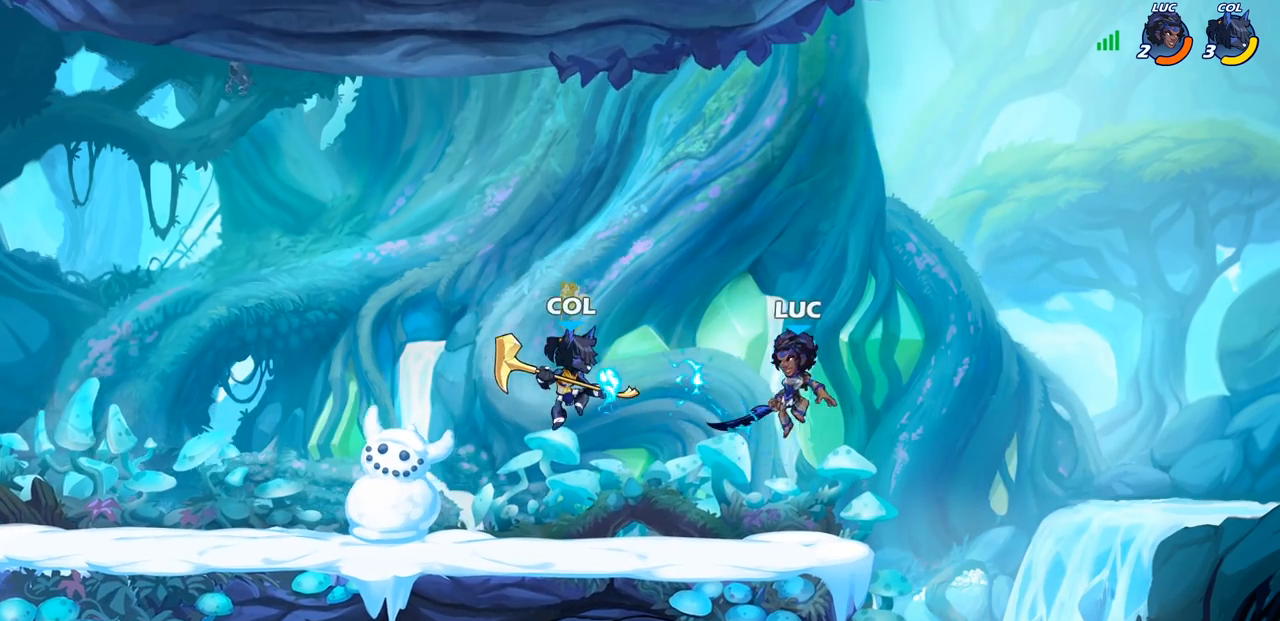
{"buttons": [], "left_stick": "down-left", "right_stick": "center", "events": [[17, "left_stick", "right"], [217, "CROSS", "down"], [333, "left_stick", "up"], [350, "CROSS", "up"], [500, "left_stick", "down-left"]]}
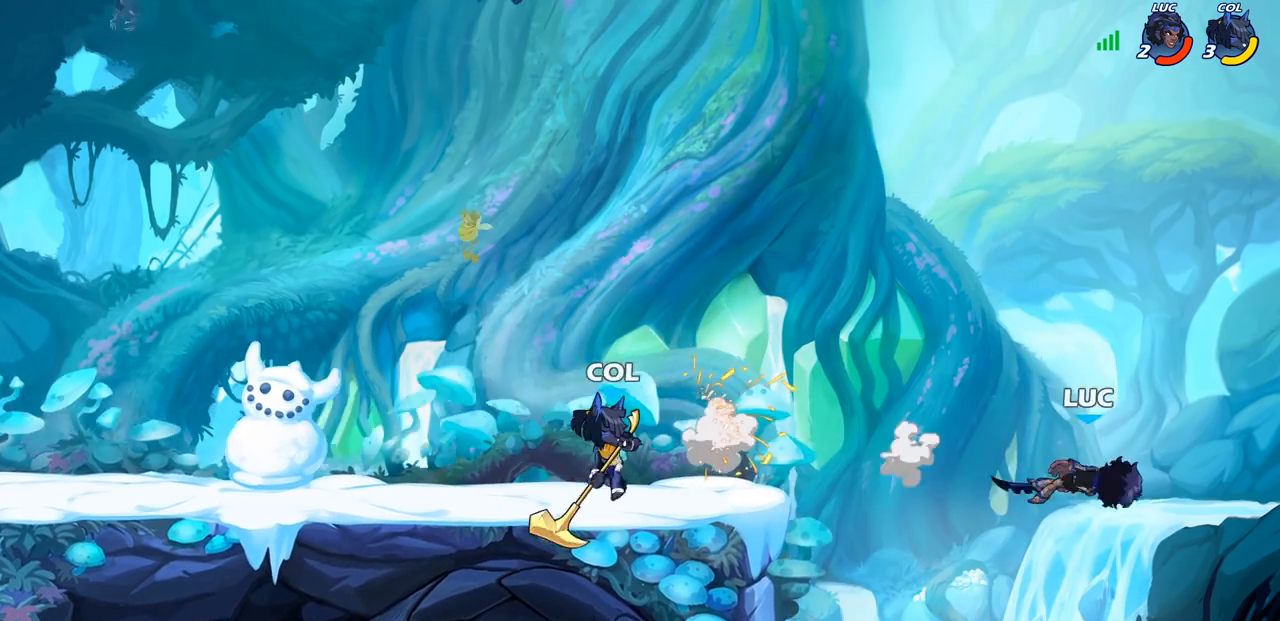
{"buttons": [], "left_stick": "left", "right_stick": "center", "events": [[133, "left_stick", "left"]]}